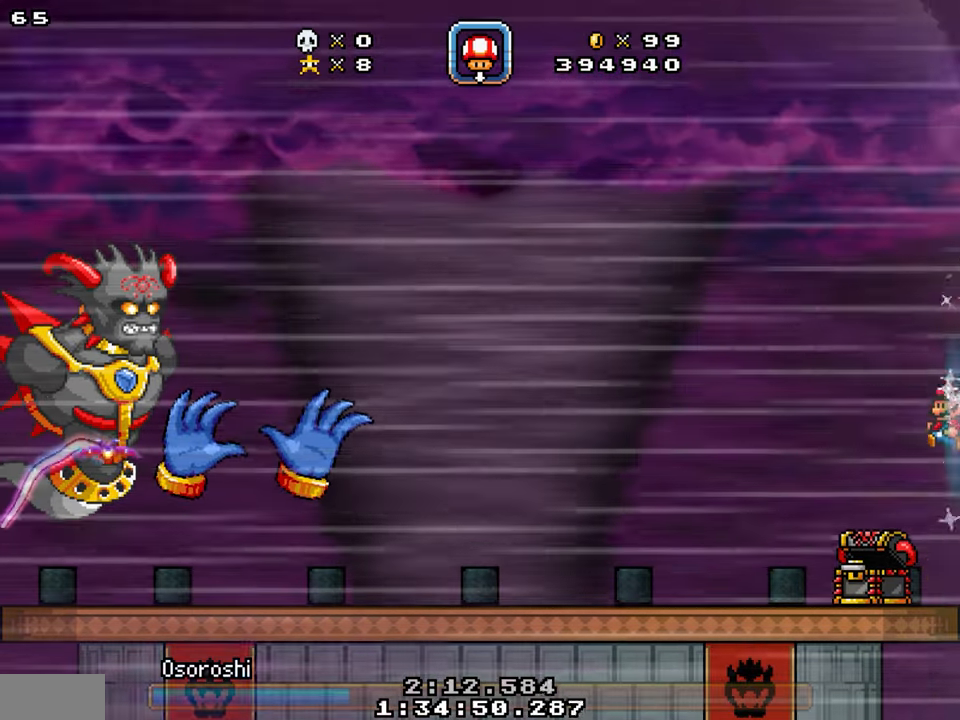
Gameplay with a controller; each line is a JSON object with the inputs held at the frame after it. "events" lists button and stick changes between this image and that frame as [ms after this image, input, new state], when the widget could be followed in between. Not read: B L3 R3.
{"buttons": ["DPAD_LEFT"], "events": [[116, "DPAD_LEFT", "down"]]}
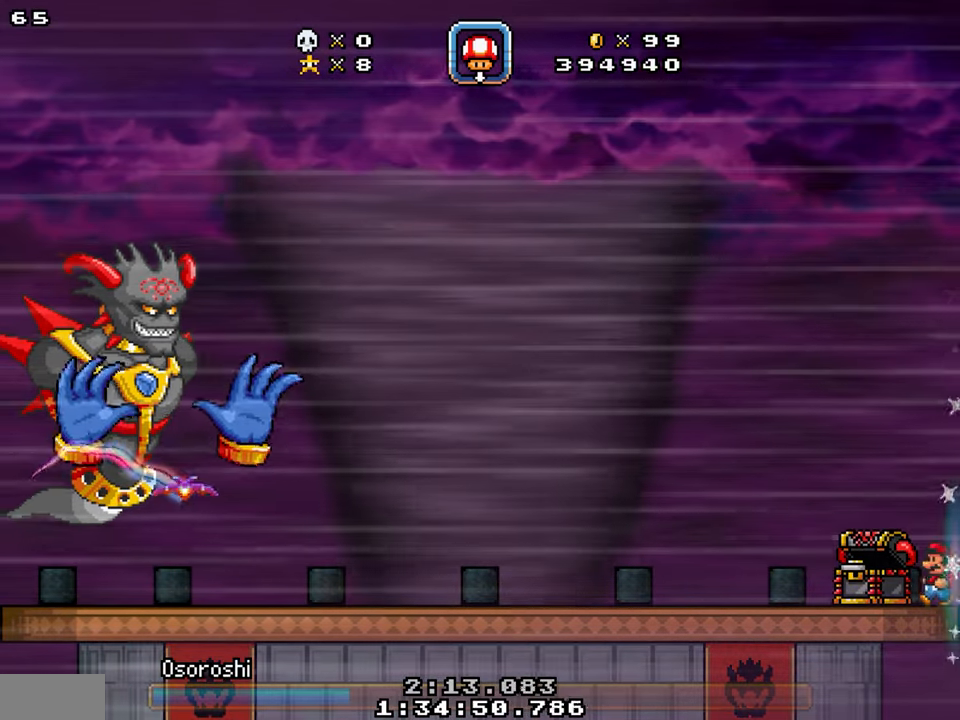
{"buttons": ["DPAD_LEFT"], "events": []}
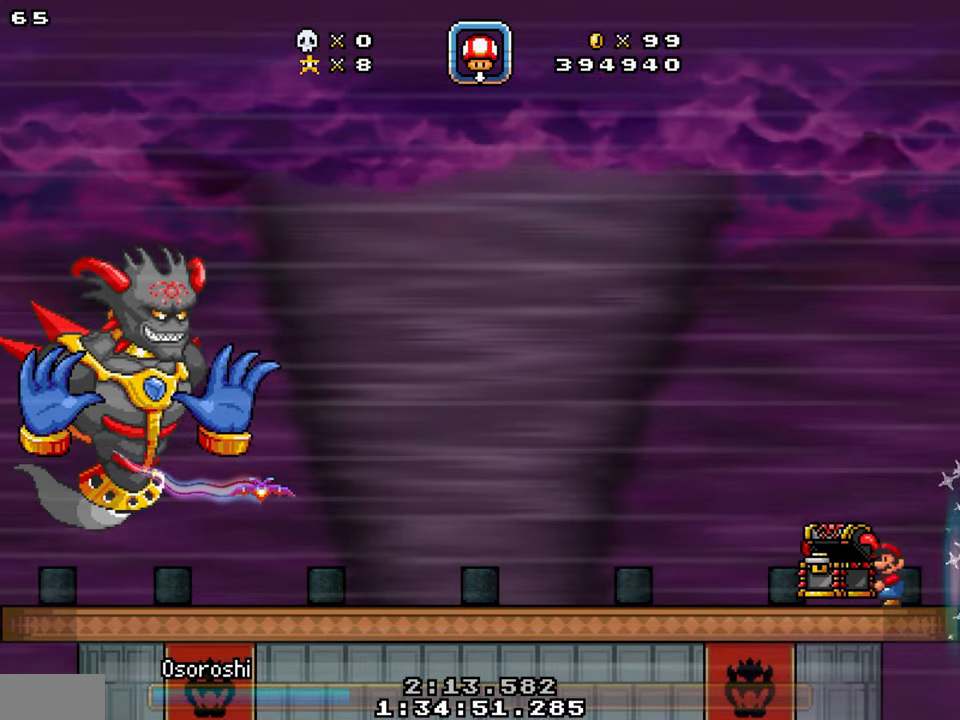
{"buttons": ["DPAD_LEFT"], "events": []}
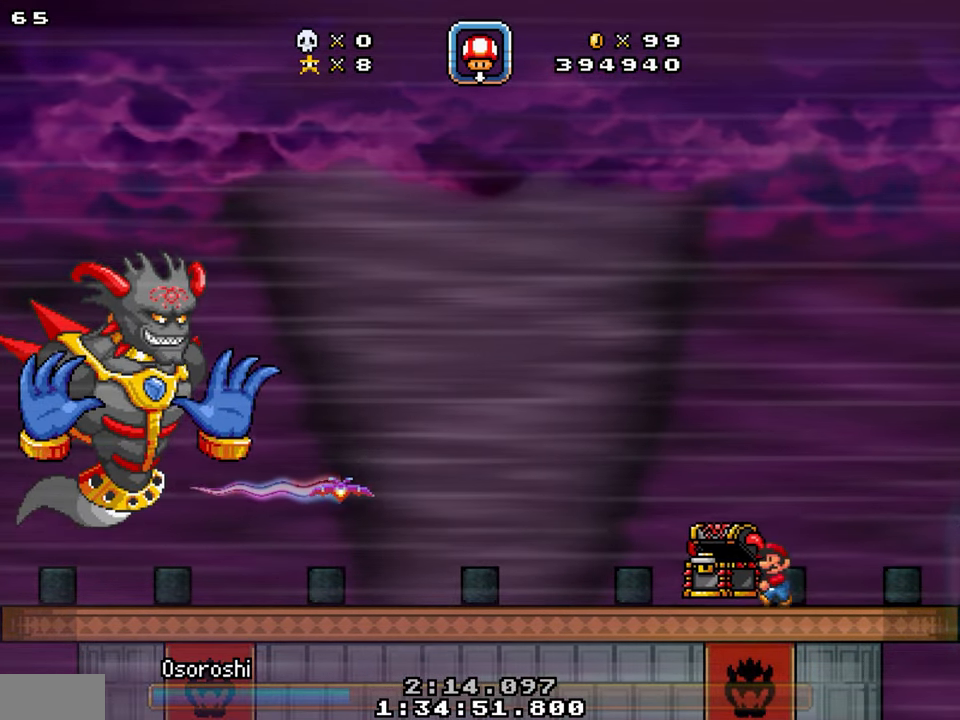
{"buttons": ["DPAD_LEFT"], "events": []}
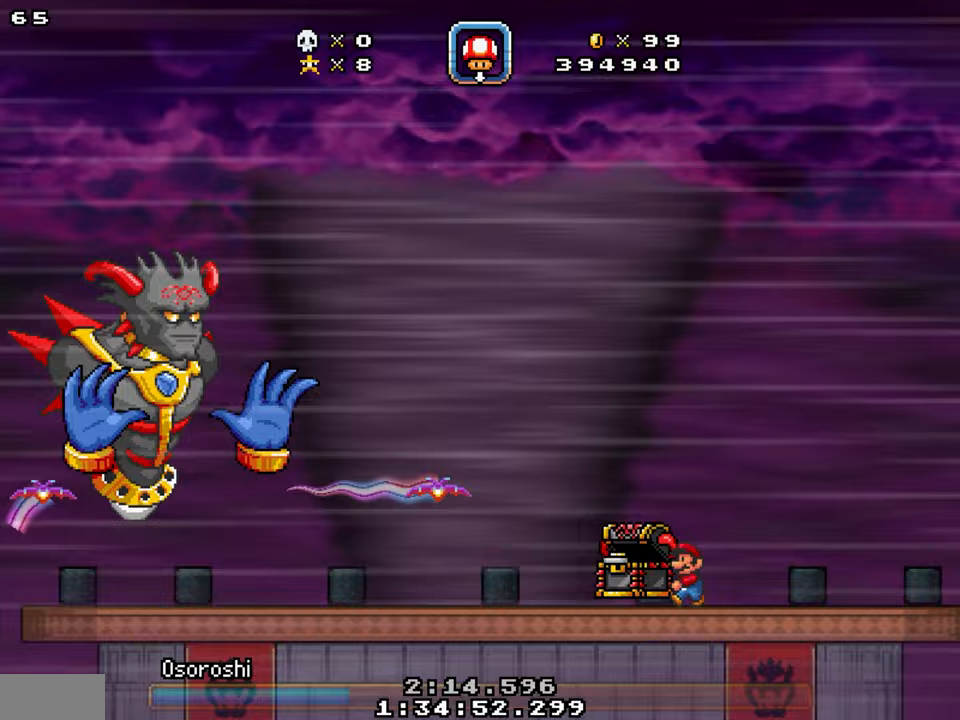
{"buttons": ["DPAD_LEFT"], "events": [[233, "A", "down"], [400, "A", "up"]]}
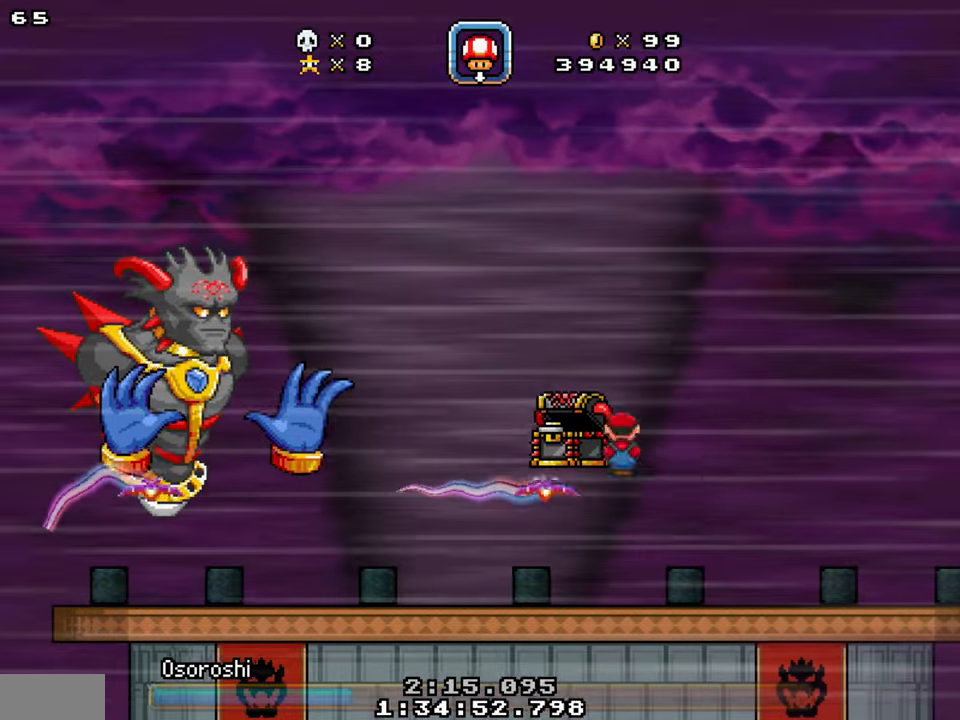
{"buttons": ["DPAD_LEFT"], "events": [[100, "DPAD_DOWN", "down"], [450, "DPAD_DOWN", "up"]]}
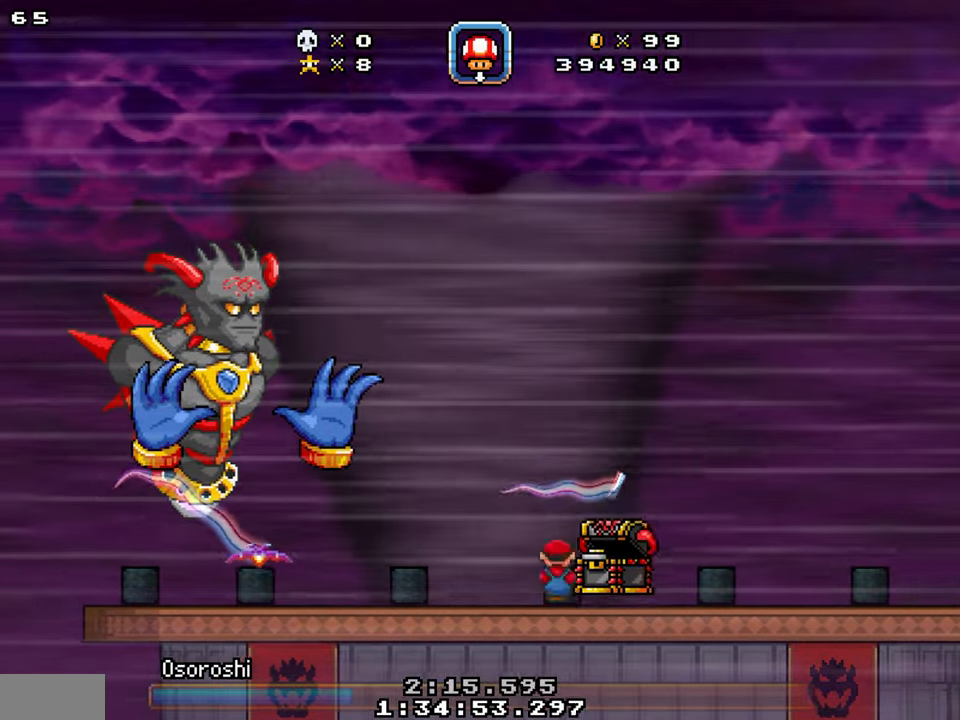
{"buttons": ["Y", "DPAD_LEFT"], "events": [[417, "Y", "down"]]}
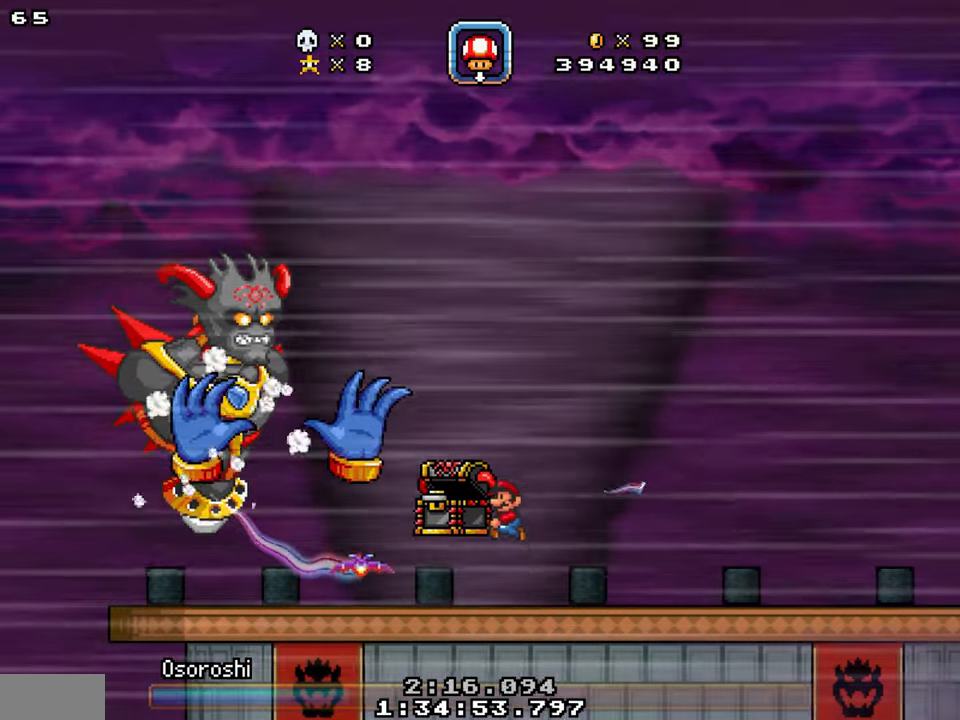
{"buttons": ["Y", "DPAD_LEFT"], "events": [[17, "Y", "up"], [217, "Y", "down"]]}
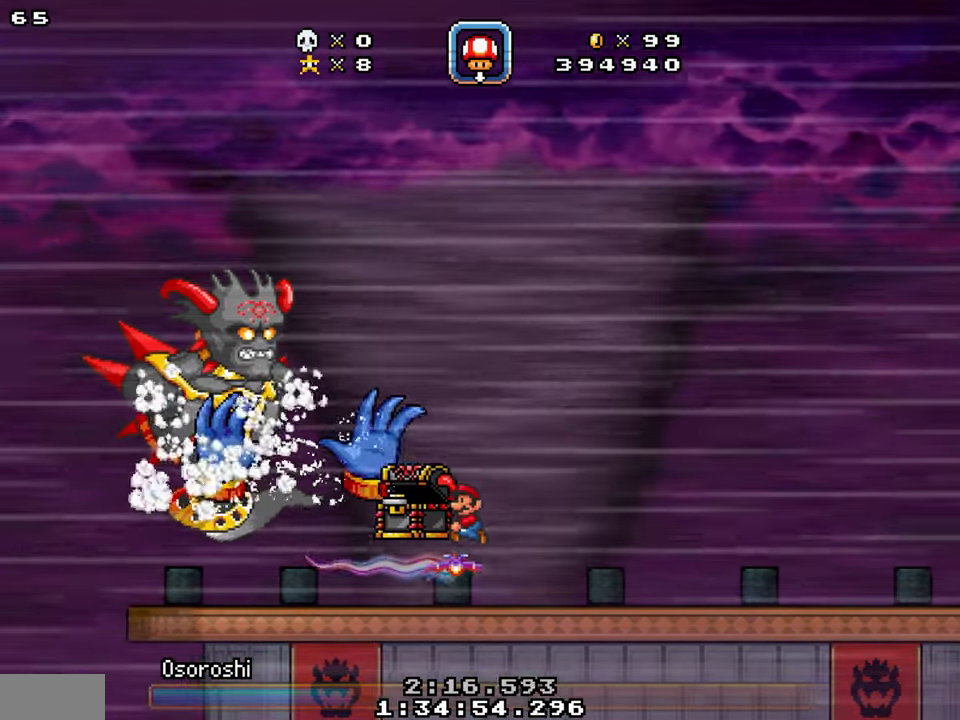
{"buttons": ["Y", "DPAD_LEFT"], "events": []}
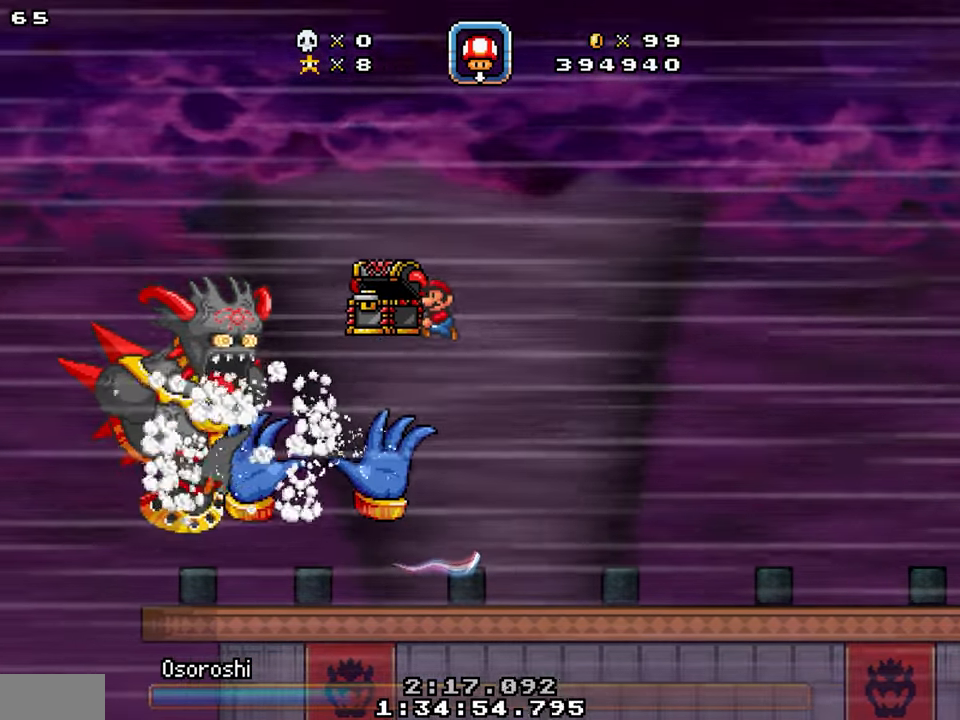
{"buttons": ["DPAD_LEFT"], "events": [[350, "Y", "up"]]}
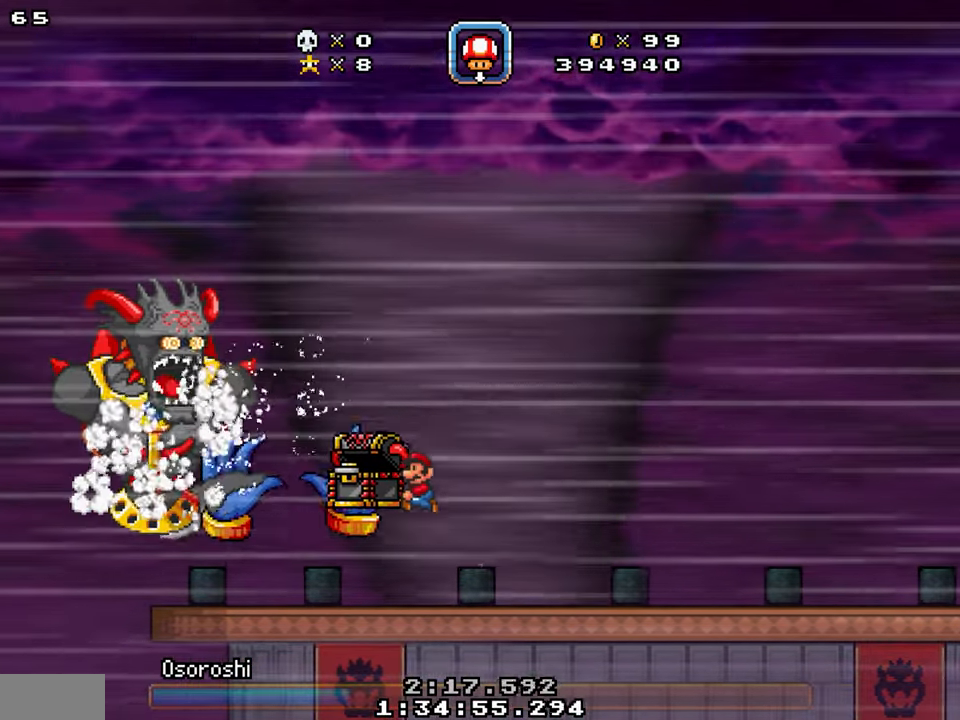
{"buttons": ["Y", "DPAD_LEFT"], "events": [[167, "Y", "down"]]}
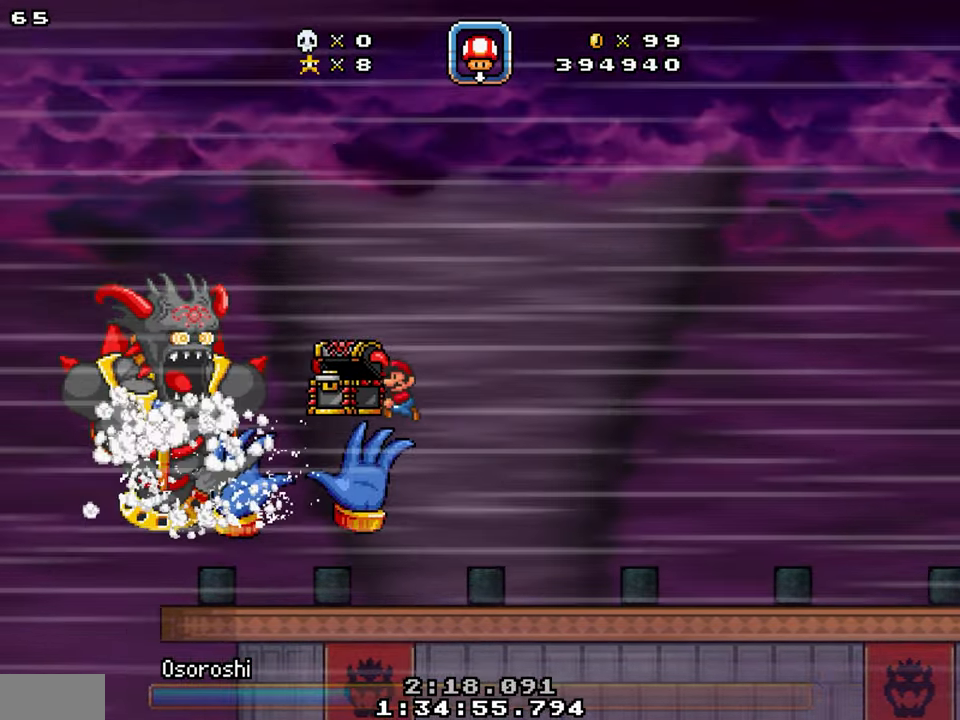
{"buttons": ["DPAD_LEFT"], "events": [[383, "Y", "up"]]}
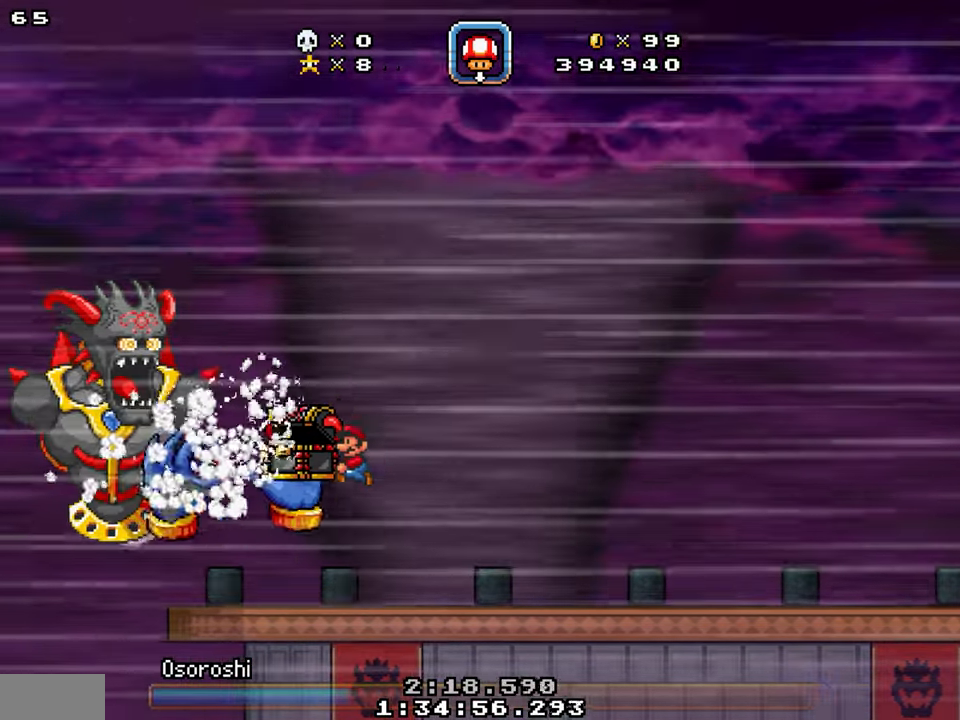
{"buttons": ["DPAD_LEFT"], "events": []}
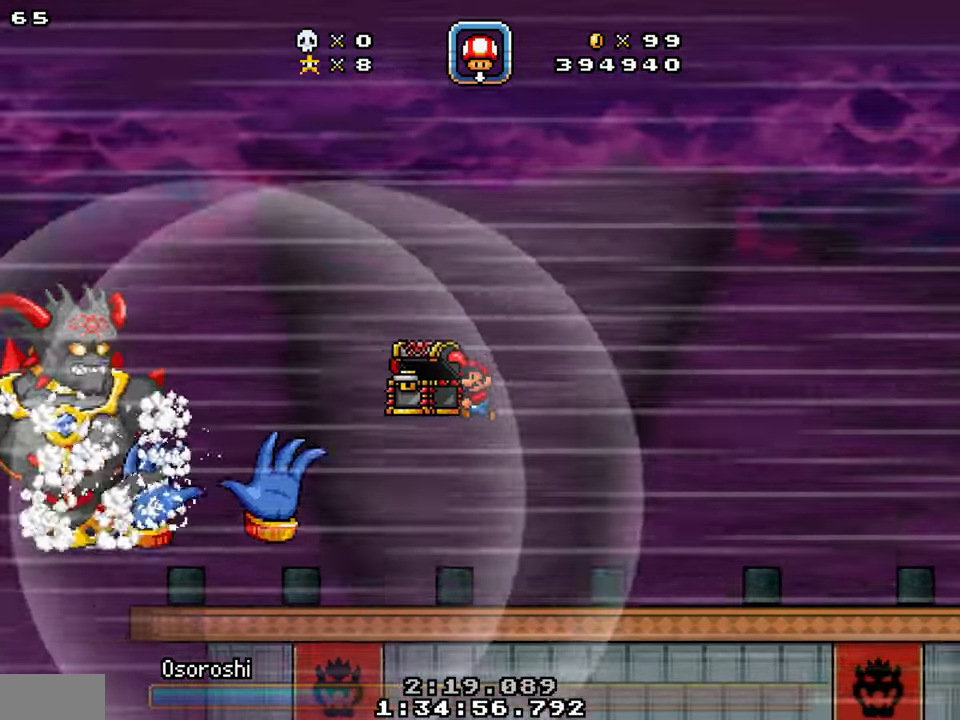
{"buttons": ["DPAD_LEFT"], "events": []}
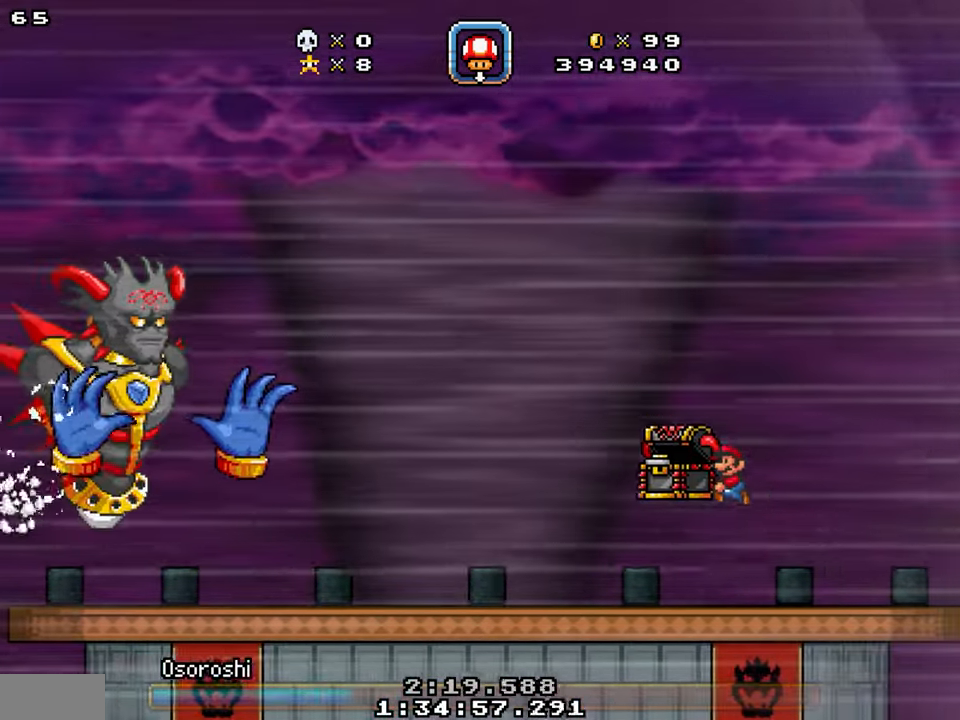
{"buttons": ["DPAD_LEFT"], "events": [[200, "Y", "down"], [317, "Y", "up"]]}
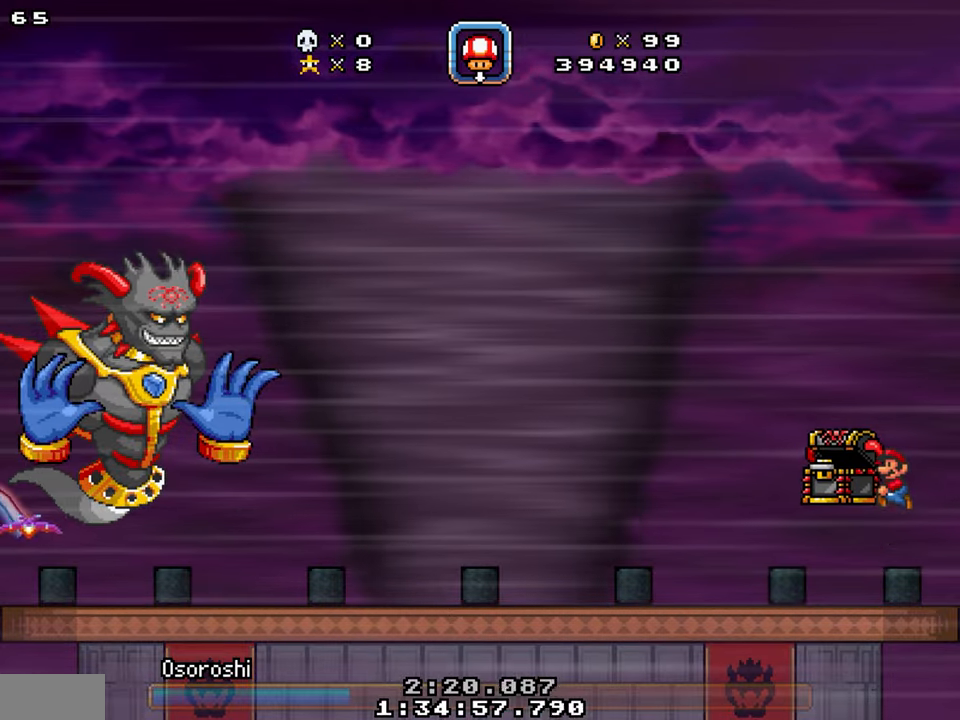
{"buttons": ["DPAD_LEFT"], "events": [[350, "Y", "down"], [417, "Y", "up"]]}
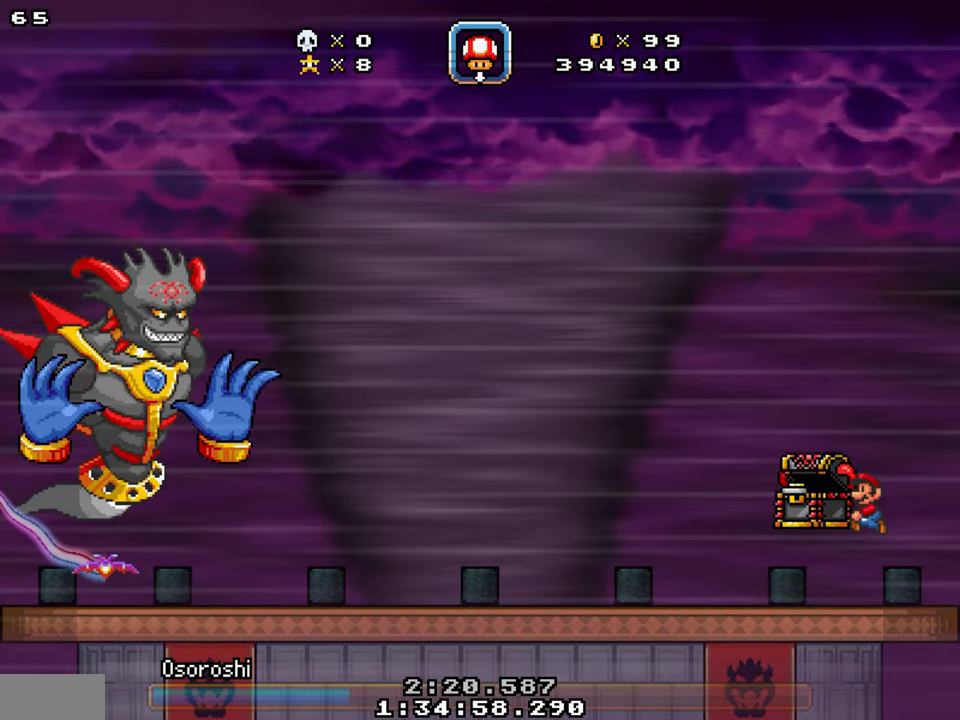
{"buttons": ["Y", "DPAD_LEFT"], "events": [[467, "Y", "down"]]}
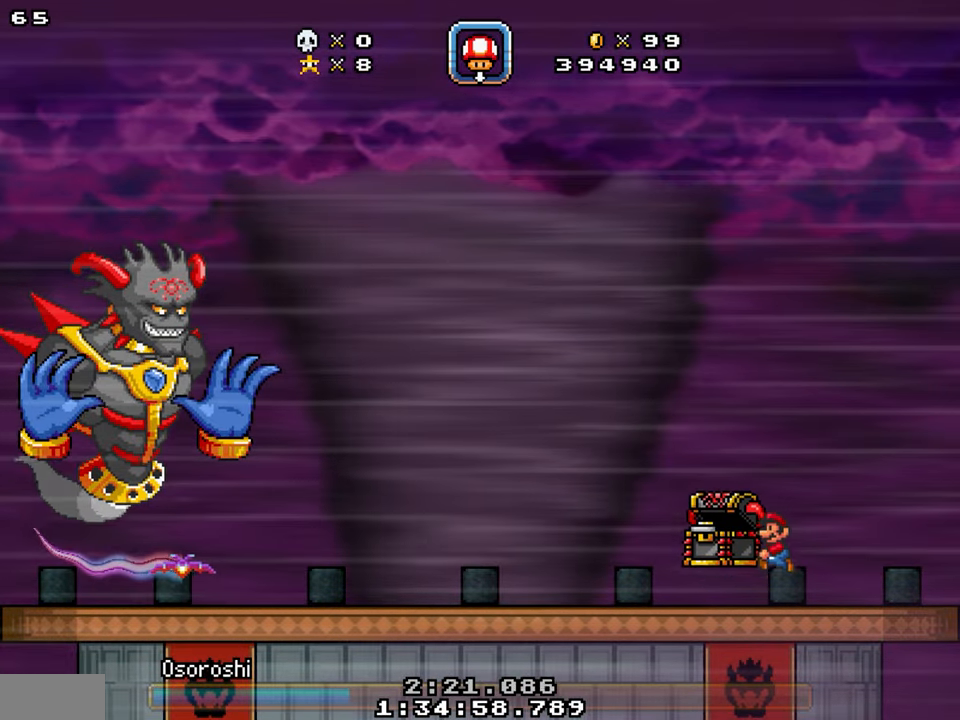
{"buttons": ["DPAD_LEFT"], "events": [[17, "Y", "up"]]}
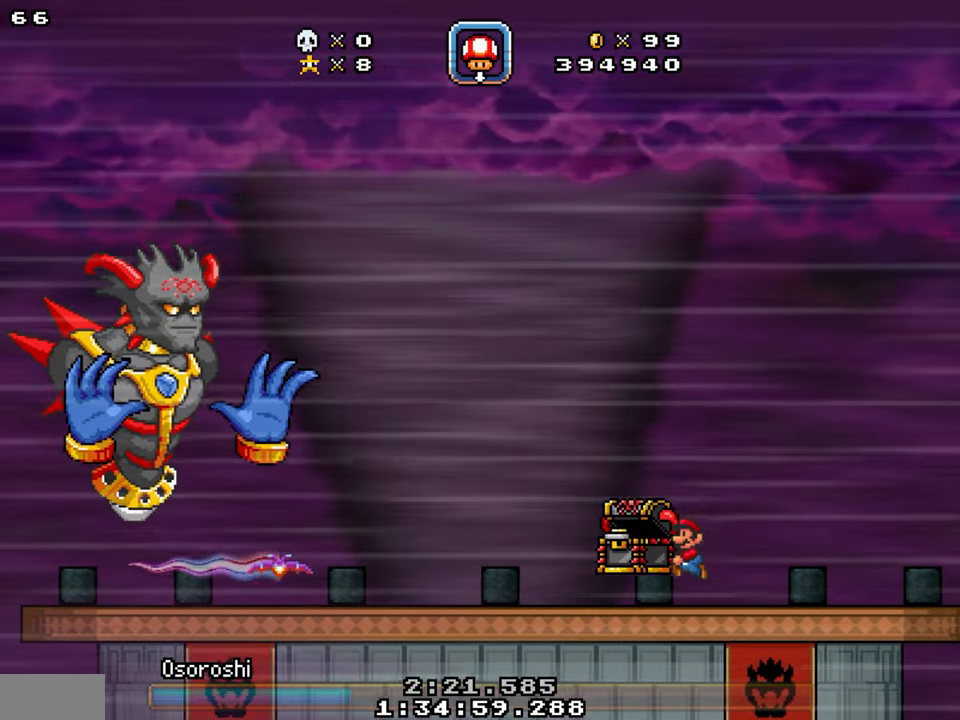
{"buttons": ["DPAD_LEFT"], "events": []}
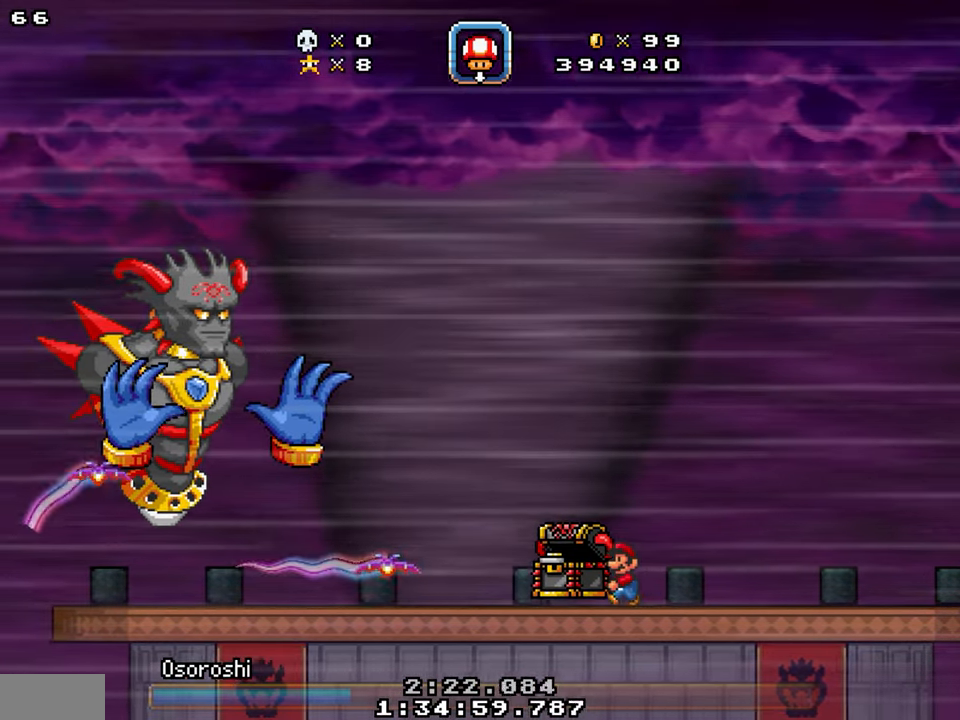
{"buttons": ["DPAD_LEFT"], "events": [[217, "Y", "down"], [300, "Y", "up"]]}
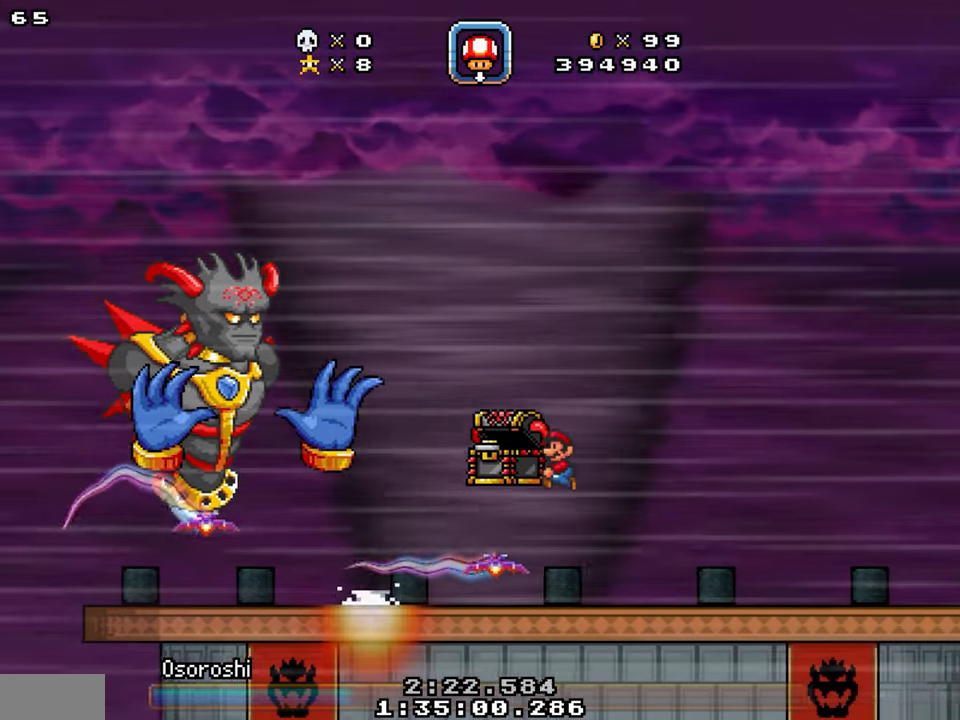
{"buttons": ["DPAD_LEFT"], "events": [[150, "Y", "down"], [217, "Y", "up"], [334, "DPAD_LEFT", "up"], [384, "DPAD_RIGHT", "down"], [484, "DPAD_LEFT", "down"], [484, "DPAD_RIGHT", "up"]]}
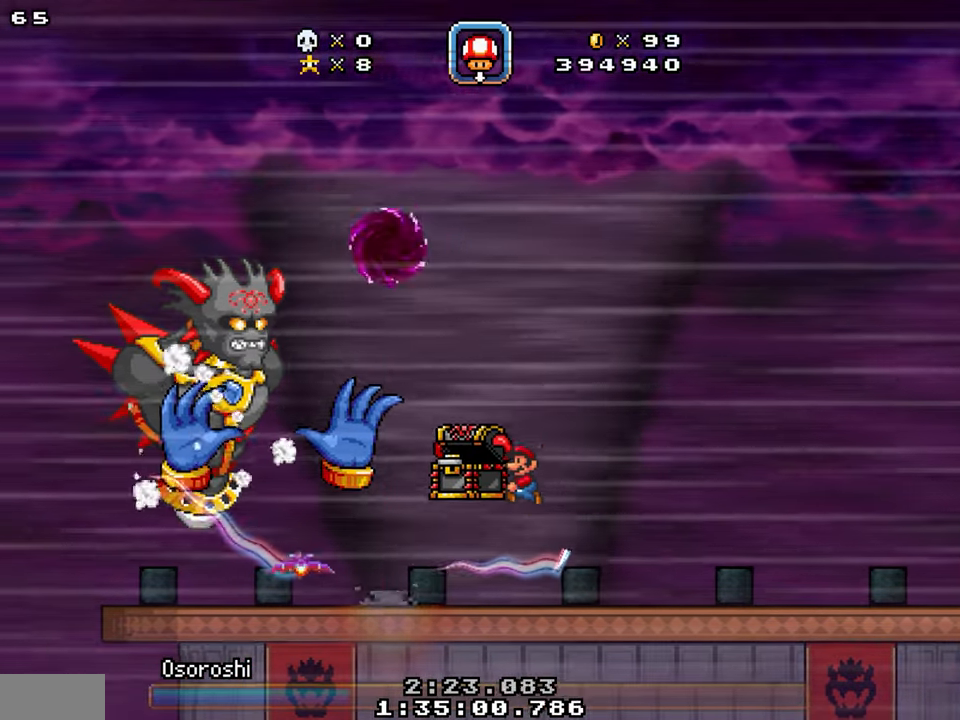
{"buttons": ["DPAD_LEFT"]}